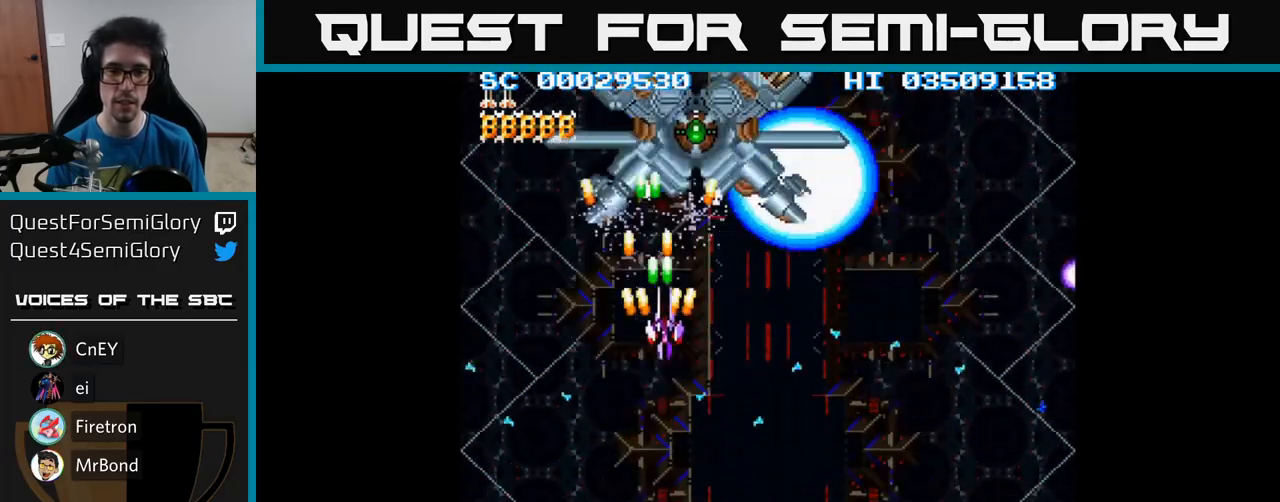
Gameplay with a controller (Xbox layout); each line is a JSON object with the inputs held at the frame after it. "events" lists button and stick changes between this image and that frame as [ms after this image, input, new state], when the widget could be followed in between. Not read: left_stick right_stick.
{"buttons": ["A", "DPAD_DOWN"], "events": [[17, "DPAD_UP", "up"], [150, "DPAD_RIGHT", "up"], [200, "DPAD_DOWN", "down"]]}
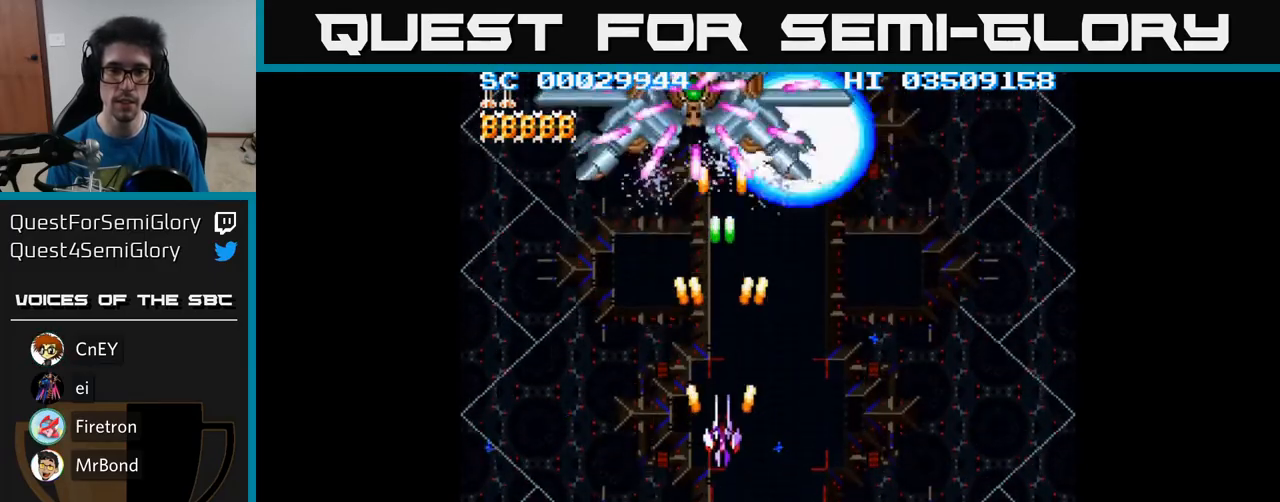
{"buttons": ["A", "DPAD_UP"], "events": [[333, "DPAD_DOWN", "up"], [350, "DPAD_RIGHT", "down"], [400, "DPAD_RIGHT", "up"], [400, "DPAD_UP", "down"]]}
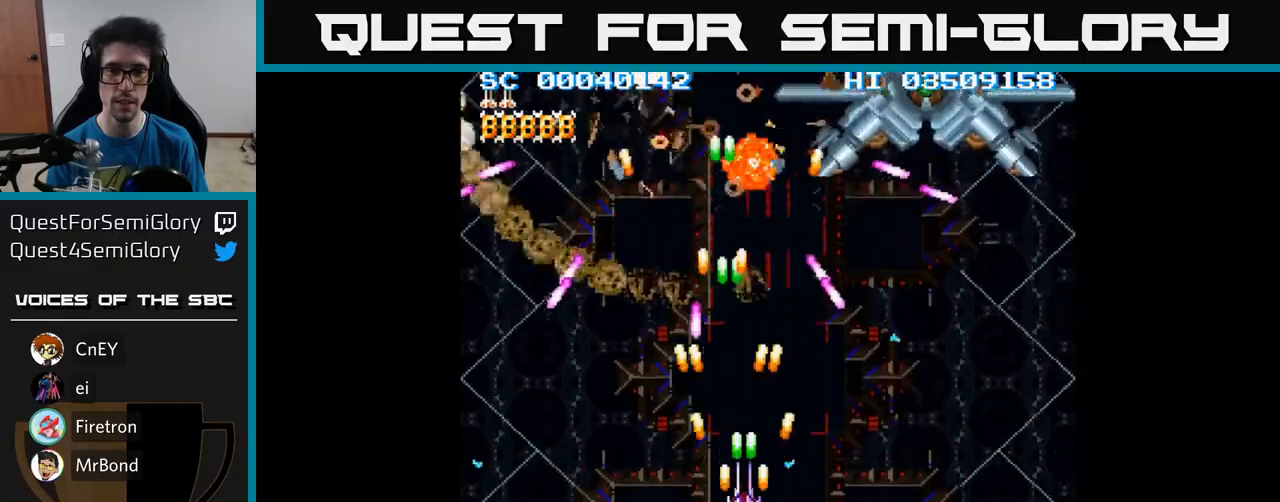
{"buttons": ["A", "DPAD_RIGHT"], "events": [[83, "DPAD_RIGHT", "down"], [267, "DPAD_UP", "up"]]}
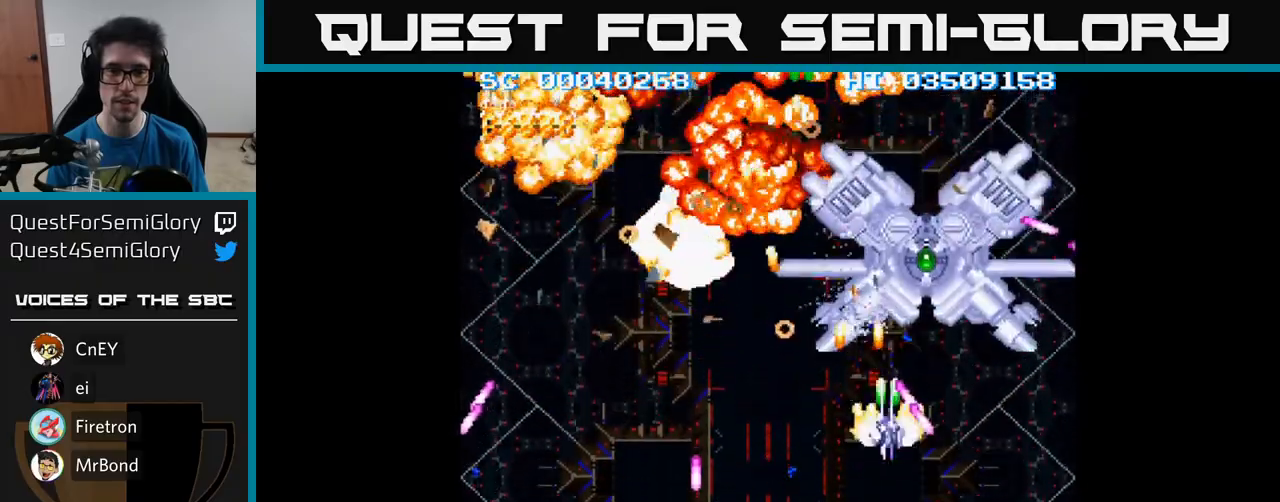
{"buttons": ["A"], "events": [[17, "DPAD_DOWN", "down"], [33, "DPAD_RIGHT", "up"], [483, "DPAD_DOWN", "up"]]}
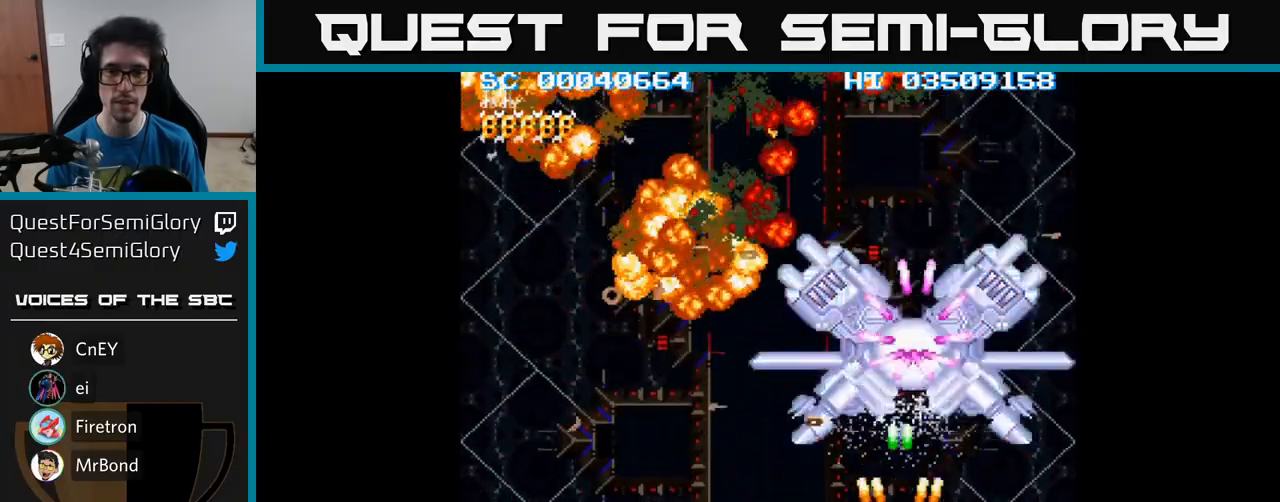
{"buttons": ["A", "DPAD_LEFT"], "events": [[433, "DPAD_LEFT", "down"]]}
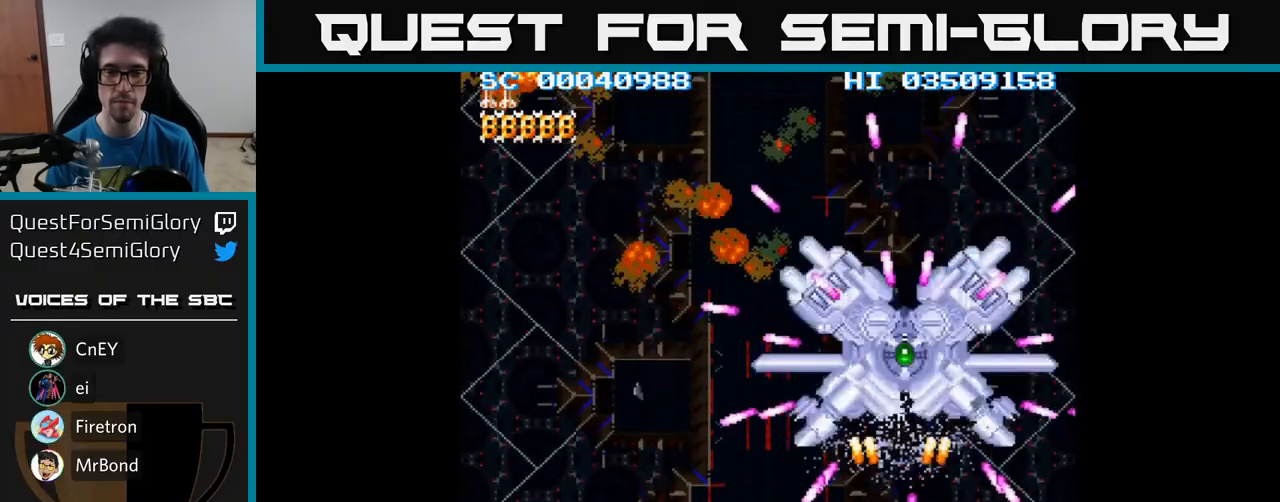
{"buttons": ["A", "DPAD_UP"], "events": [[33, "DPAD_UP", "down"], [50, "DPAD_LEFT", "up"], [217, "DPAD_RIGHT", "down"], [350, "DPAD_RIGHT", "up"]]}
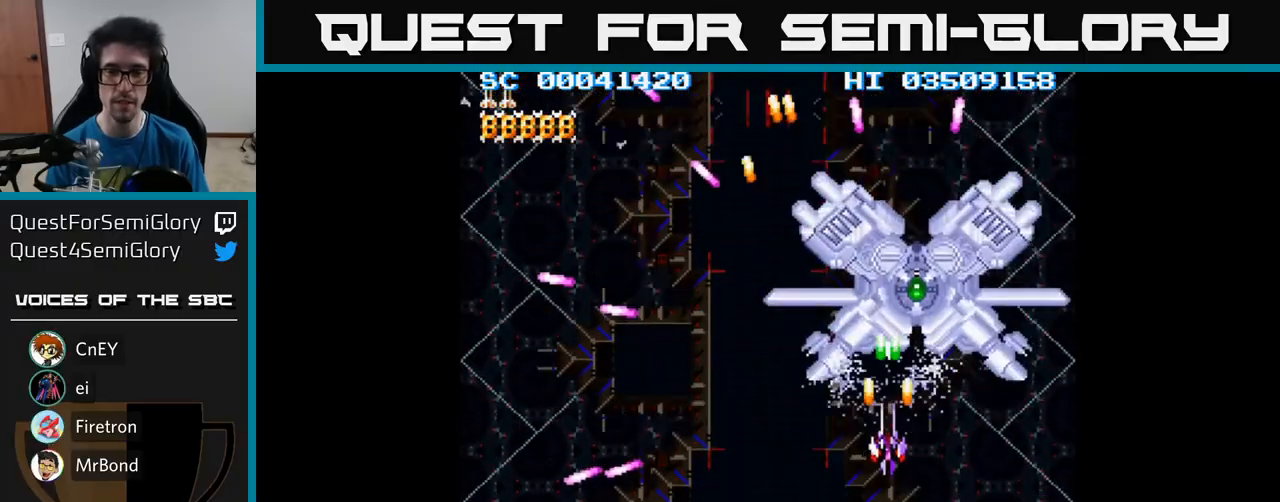
{"buttons": ["A", "DPAD_DOWN"], "events": [[33, "DPAD_UP", "up"], [200, "DPAD_RIGHT", "down"], [267, "DPAD_RIGHT", "up"], [467, "DPAD_DOWN", "down"]]}
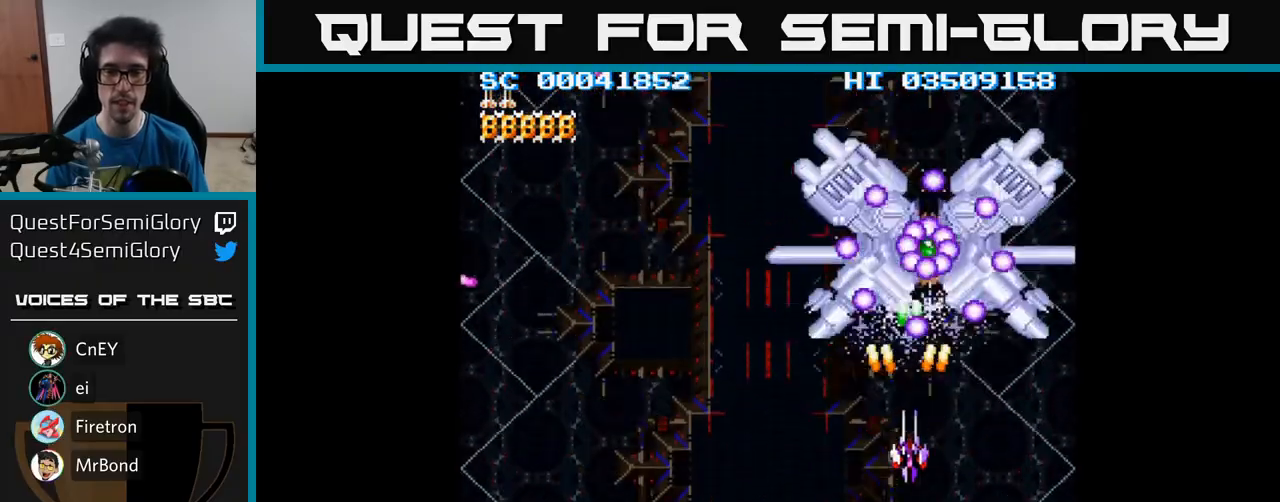
{"buttons": ["A", "DPAD_RIGHT"], "events": [[383, "DPAD_RIGHT", "down"], [450, "DPAD_DOWN", "up"]]}
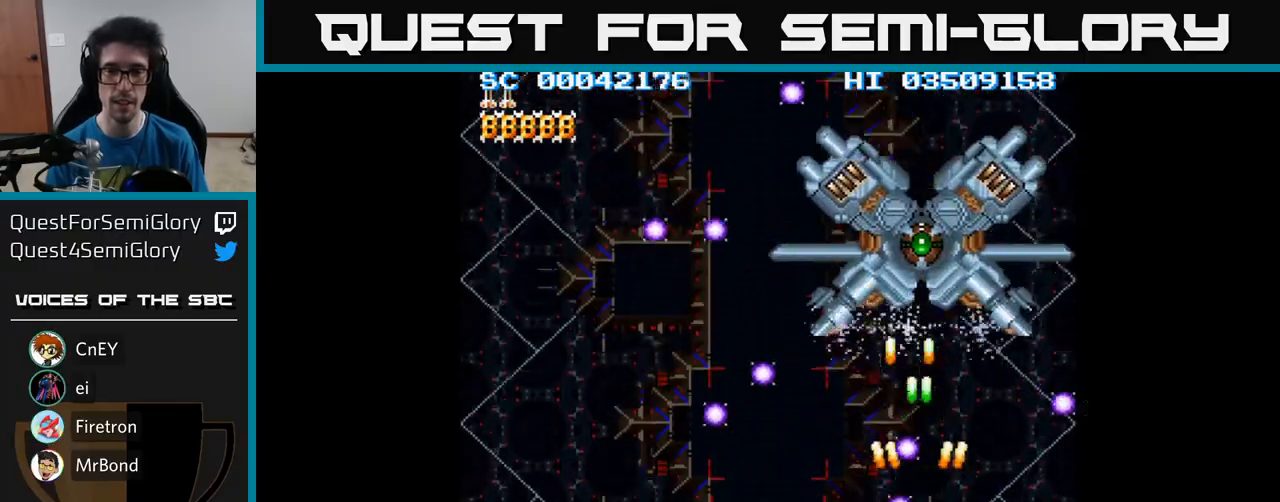
{"buttons": ["A", "DPAD_UP", "DPAD_LEFT"], "events": [[17, "DPAD_UP", "down"], [50, "DPAD_RIGHT", "up"], [217, "DPAD_LEFT", "down"]]}
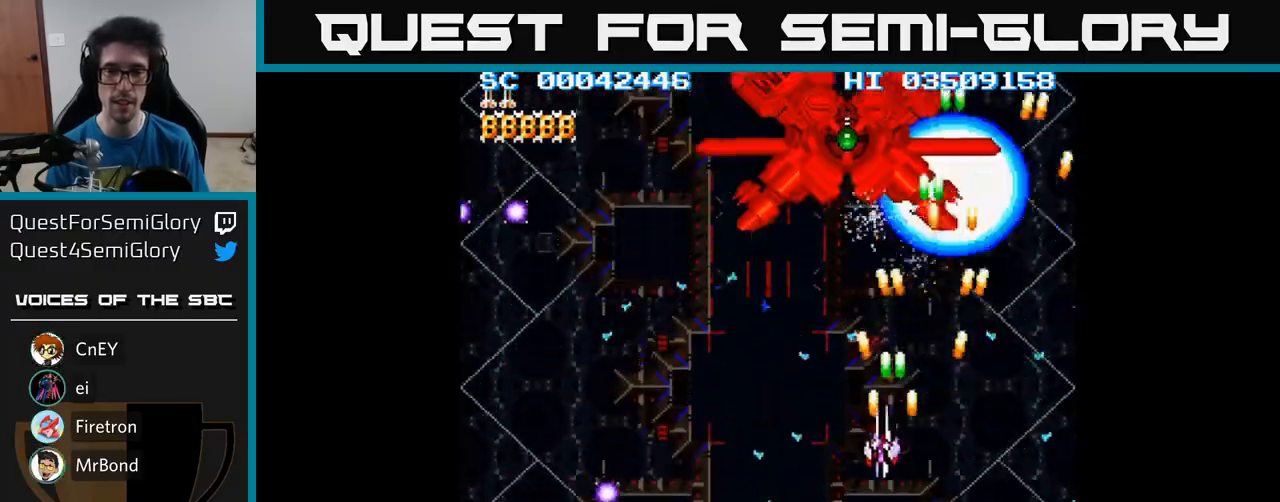
{"buttons": ["A", "DPAD_DOWN"], "events": [[250, "DPAD_LEFT", "up"], [450, "DPAD_UP", "up"], [483, "DPAD_DOWN", "down"]]}
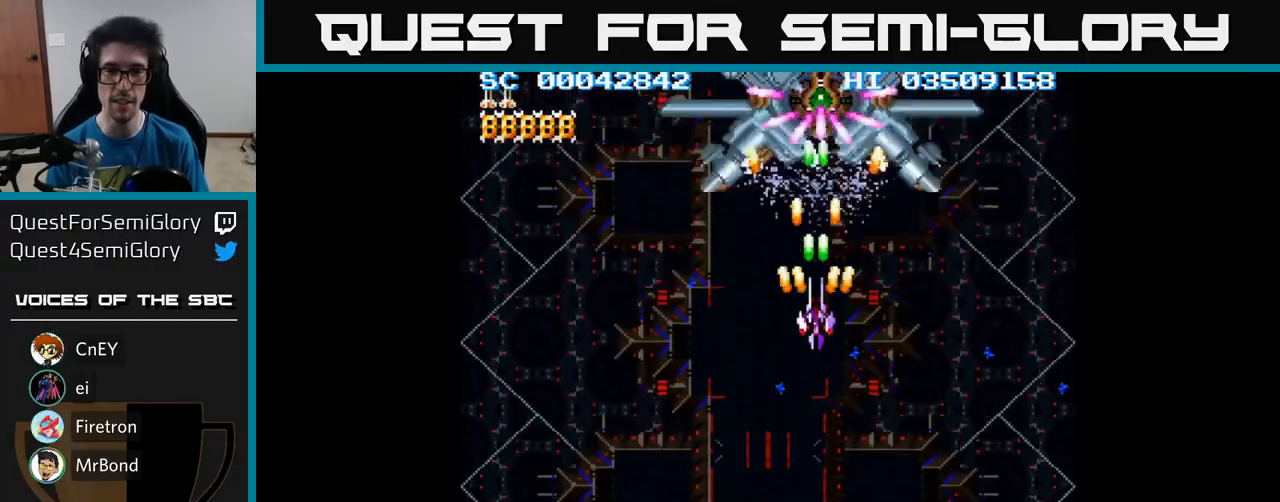
{"buttons": ["A", "DPAD_DOWN", "DPAD_LEFT"], "events": [[500, "DPAD_LEFT", "down"]]}
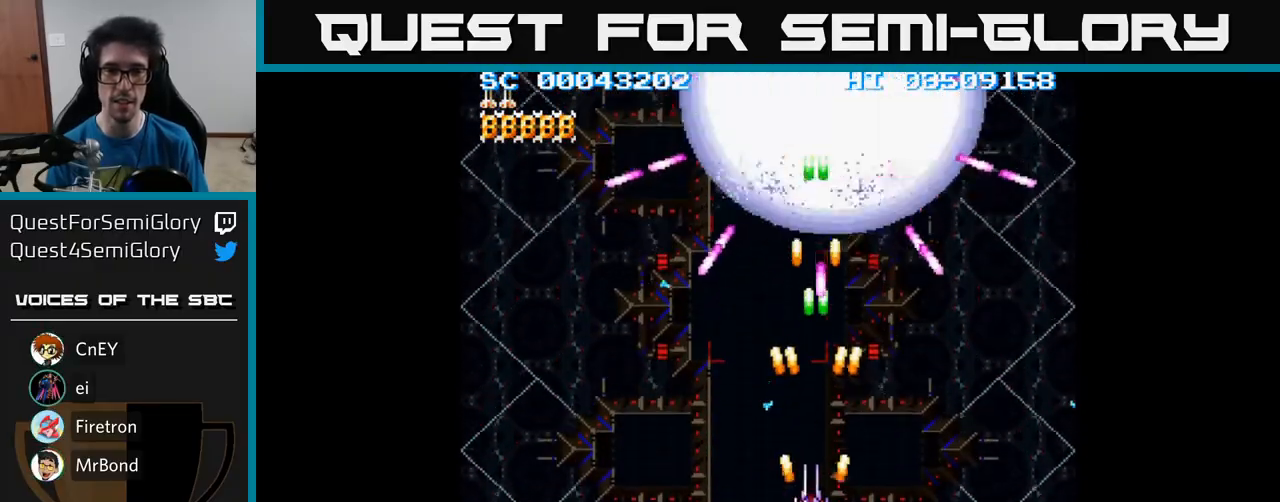
{"buttons": ["A", "DPAD_UP"], "events": [[17, "DPAD_DOWN", "up"], [67, "DPAD_UP", "down"], [133, "DPAD_LEFT", "up"]]}
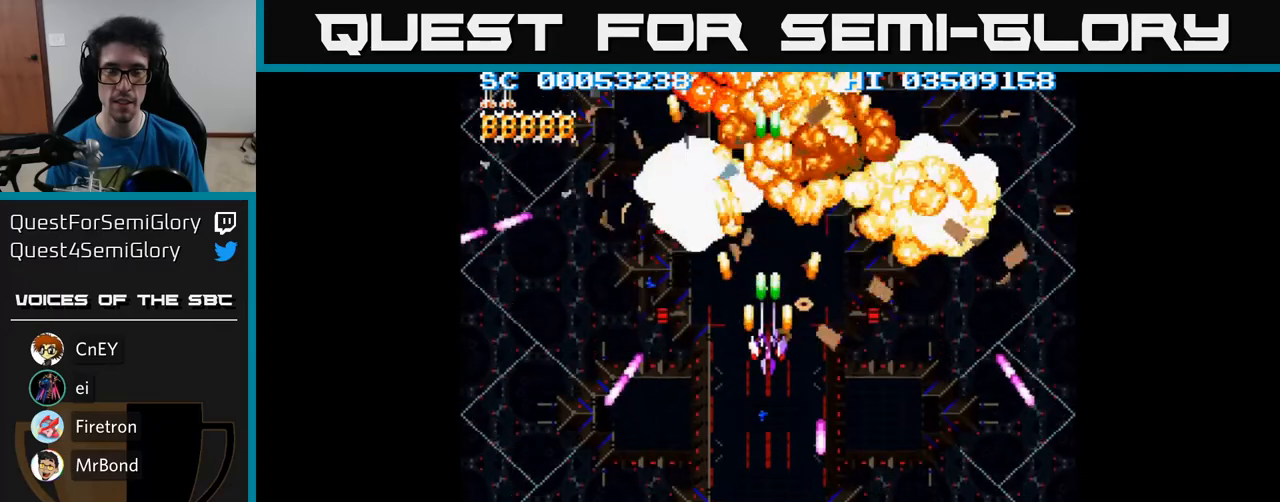
{"buttons": ["A", "DPAD_DOWN"], "events": [[33, "DPAD_UP", "up"], [50, "DPAD_RIGHT", "down"], [133, "DPAD_DOWN", "down"], [500, "DPAD_RIGHT", "up"]]}
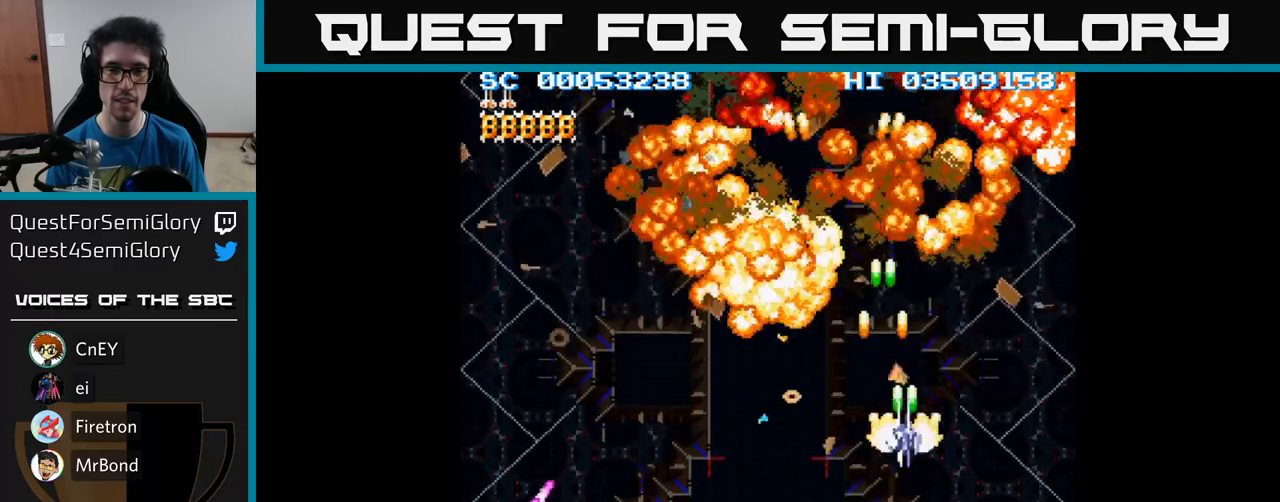
{"buttons": ["A", "DPAD_DOWN", "DPAD_LEFT"], "events": [[233, "DPAD_RIGHT", "down"], [417, "DPAD_RIGHT", "up"], [483, "DPAD_LEFT", "down"]]}
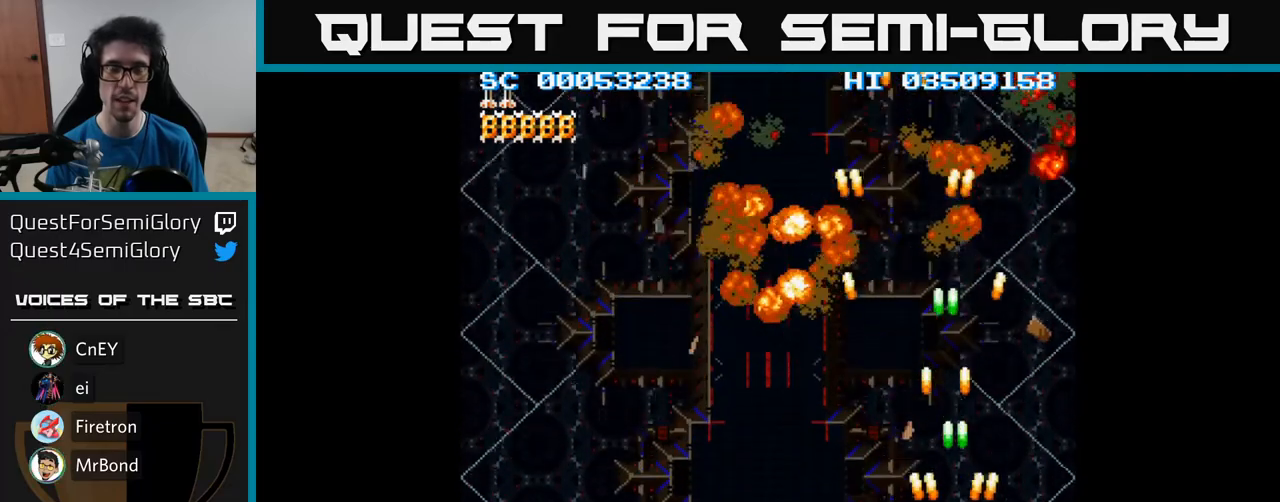
{"buttons": ["A", "DPAD_LEFT"], "events": [[50, "DPAD_DOWN", "up"]]}
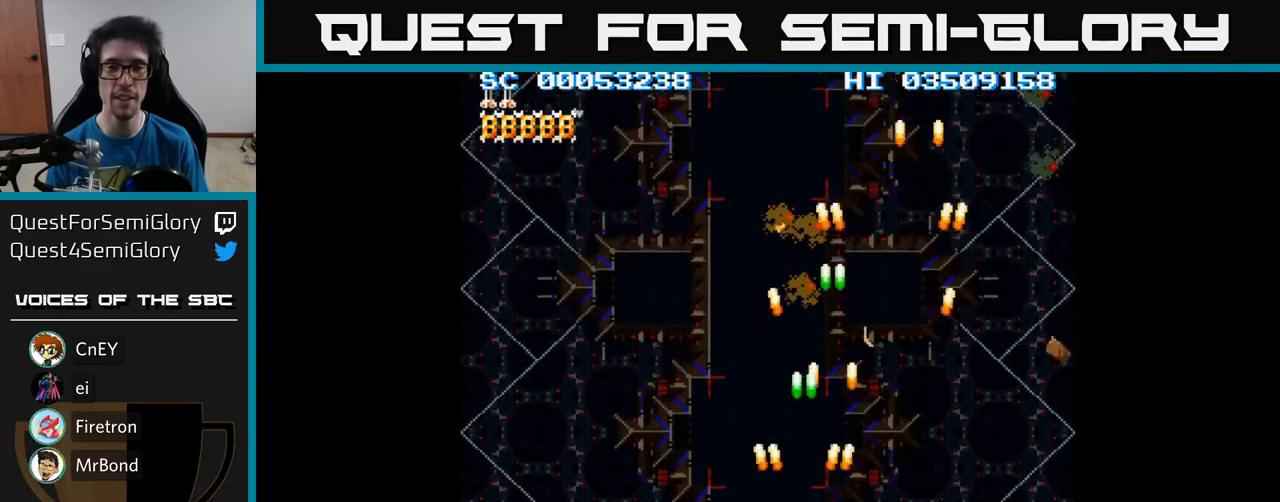
{"buttons": ["A", "DPAD_RIGHT"], "events": [[367, "DPAD_LEFT", "up"], [400, "DPAD_RIGHT", "down"]]}
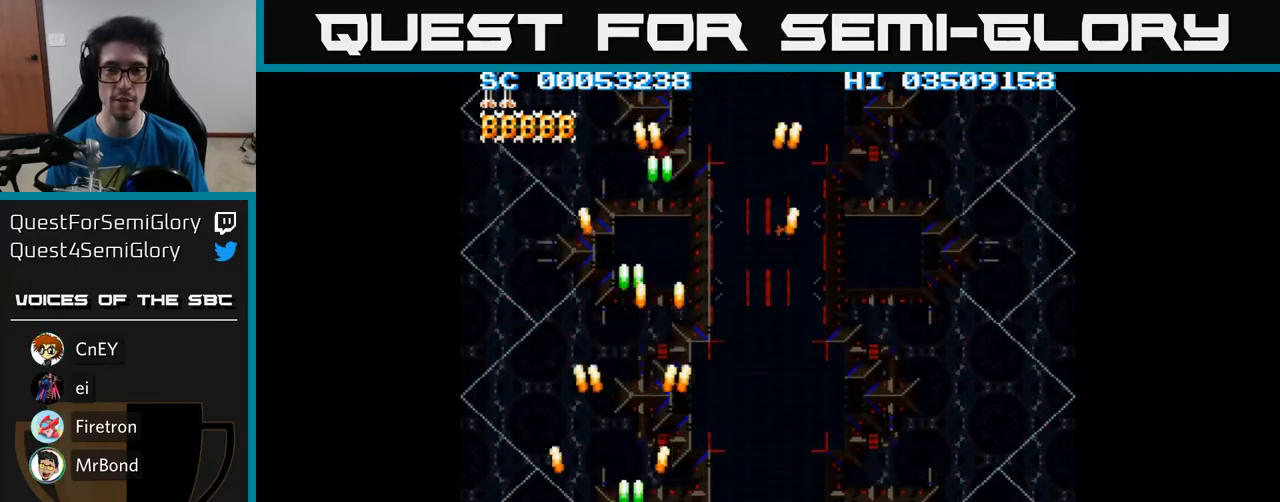
{"buttons": ["A", "DPAD_RIGHT"], "events": []}
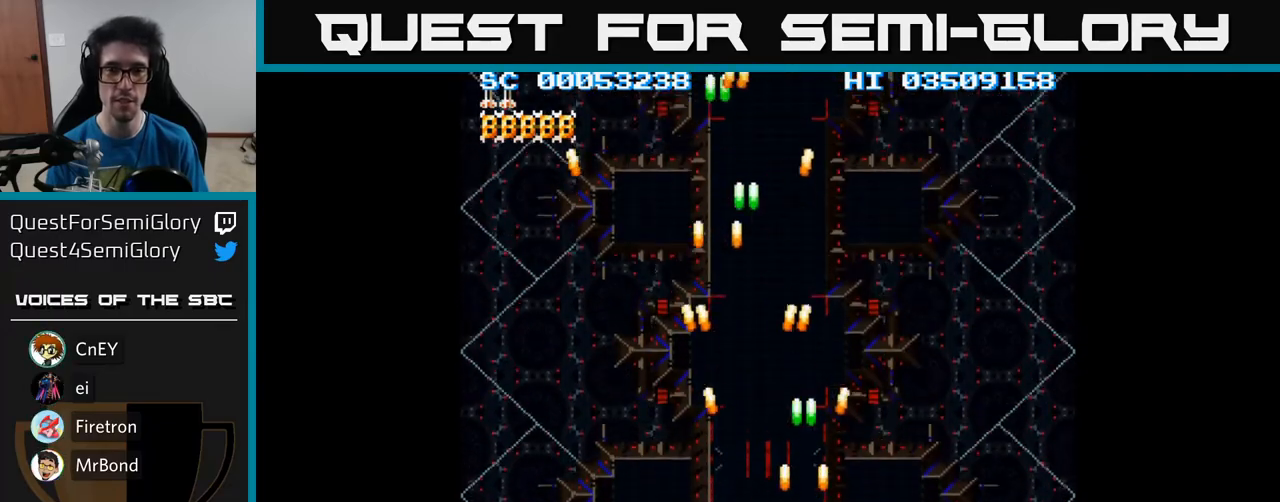
{"buttons": ["A", "DPAD_LEFT"], "events": [[300, "DPAD_RIGHT", "up"], [317, "DPAD_UP", "down"], [333, "DPAD_LEFT", "down"], [400, "DPAD_UP", "up"]]}
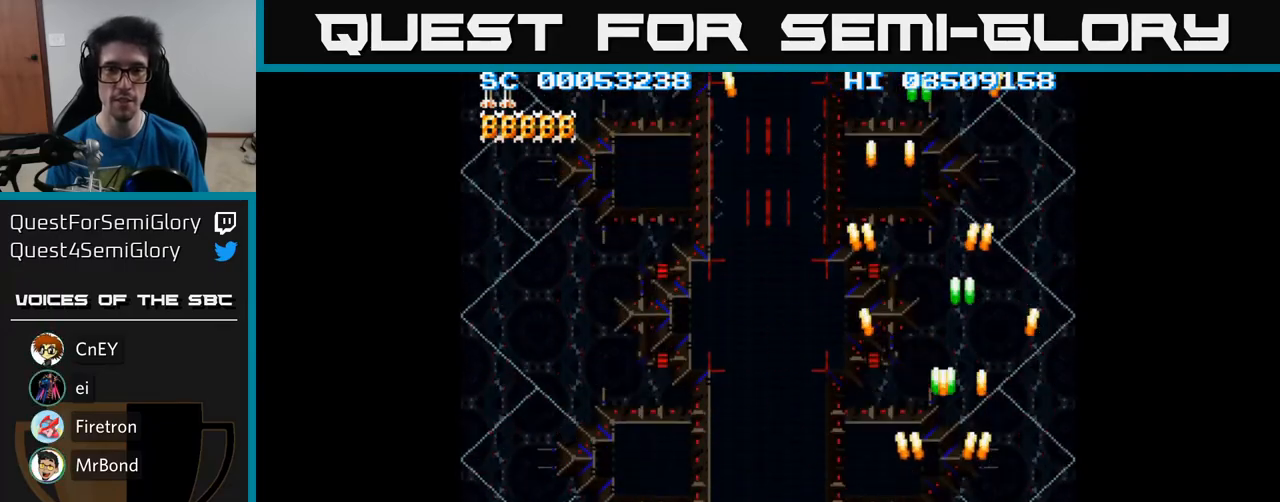
{"buttons": ["A", "DPAD_LEFT"], "events": []}
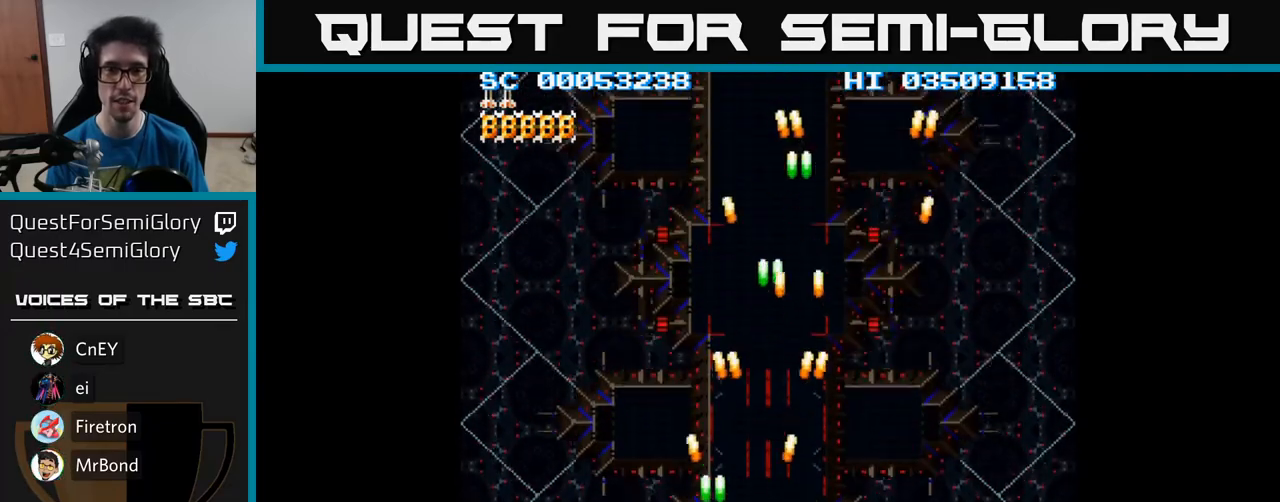
{"buttons": ["A", "DPAD_RIGHT"], "events": [[333, "DPAD_LEFT", "up"], [350, "DPAD_RIGHT", "down"], [383, "DPAD_UP", "down"], [500, "DPAD_UP", "up"]]}
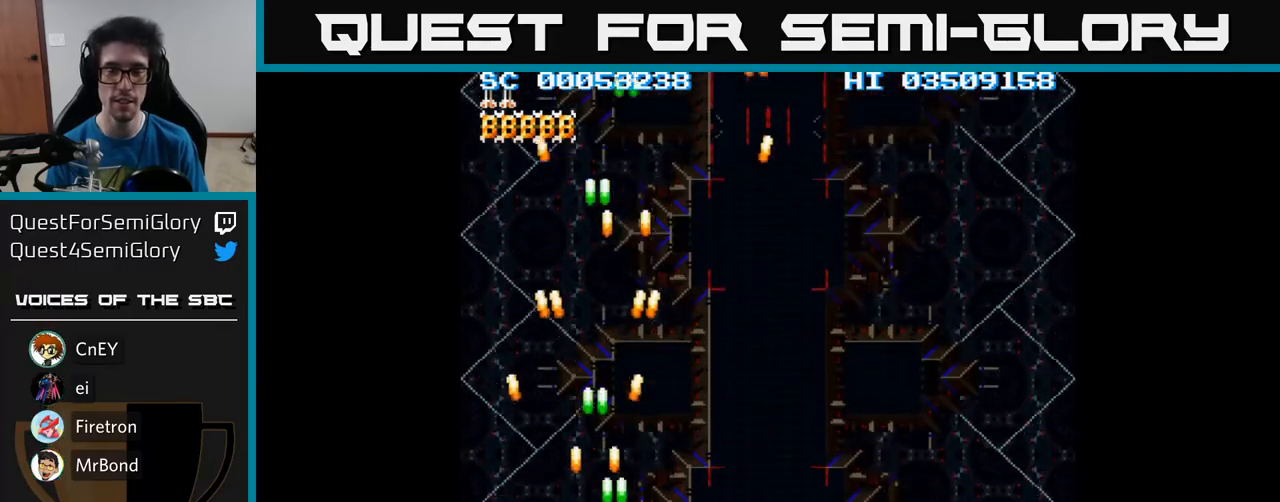
{"buttons": ["A", "DPAD_RIGHT"], "events": []}
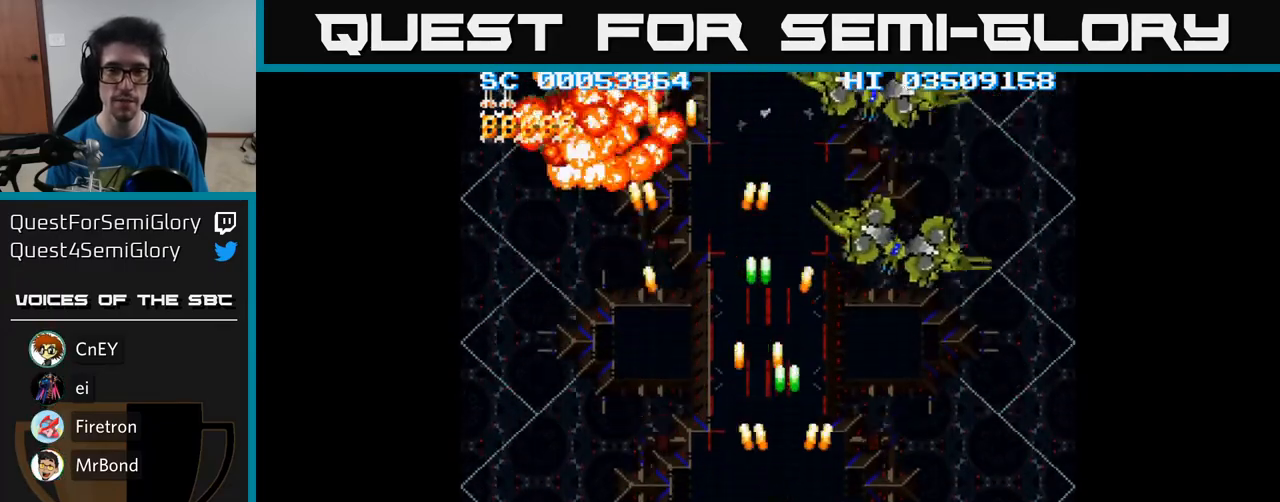
{"buttons": ["A", "DPAD_DOWN", "DPAD_LEFT"], "events": [[17, "DPAD_UP", "down"], [33, "DPAD_RIGHT", "up"], [217, "DPAD_RIGHT", "down"], [283, "DPAD_UP", "up"], [317, "DPAD_DOWN", "down"], [317, "DPAD_RIGHT", "up"], [383, "DPAD_LEFT", "down"]]}
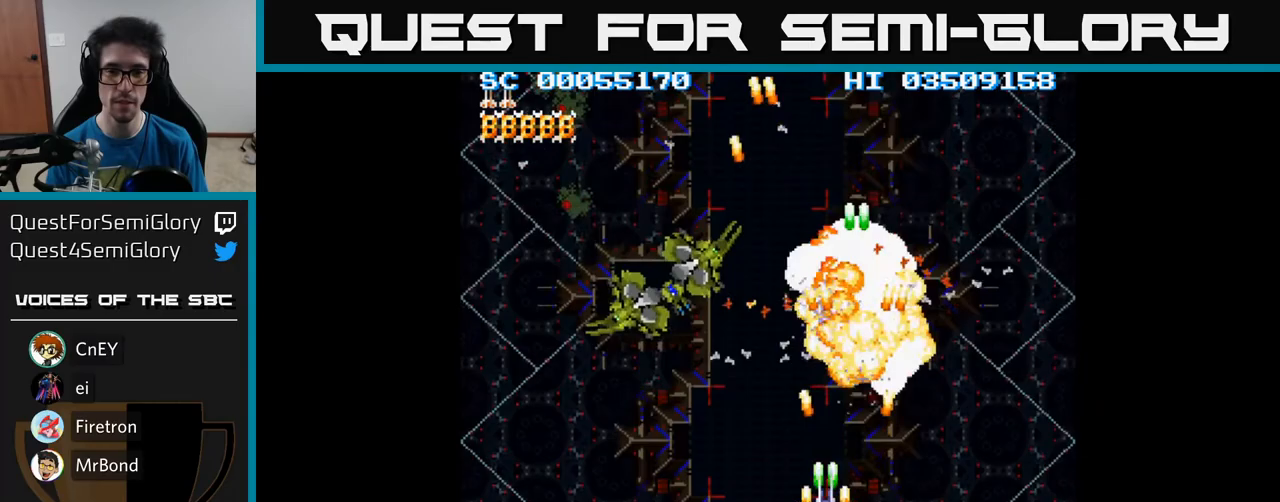
{"buttons": ["A", "DPAD_DOWN"], "events": [[50, "DPAD_DOWN", "up"], [350, "DPAD_UP", "down"], [400, "DPAD_LEFT", "up"], [450, "DPAD_UP", "up"], [467, "DPAD_DOWN", "down"]]}
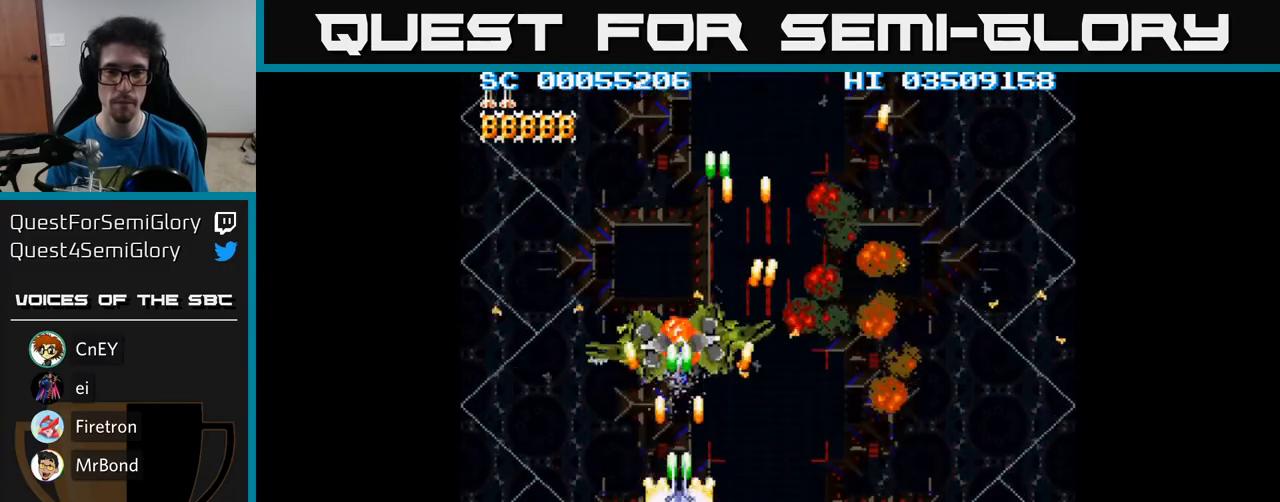
{"buttons": ["A", "DPAD_UP", "DPAD_RIGHT"], "events": [[117, "DPAD_LEFT", "down"], [133, "DPAD_DOWN", "up"], [333, "DPAD_UP", "down"], [350, "DPAD_LEFT", "up"], [417, "DPAD_RIGHT", "down"]]}
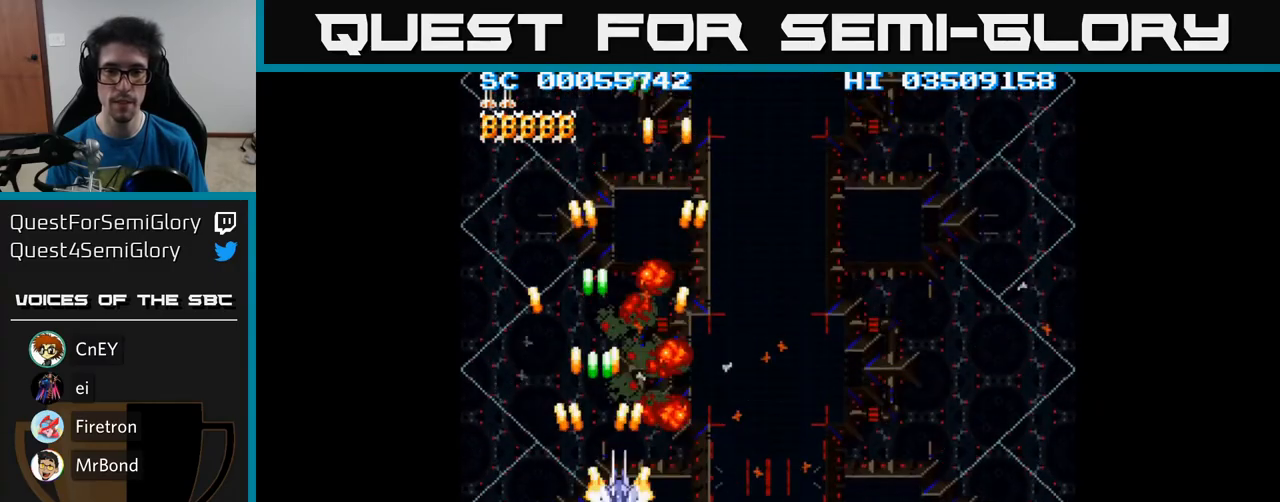
{"buttons": ["A", "DPAD_DOWN", "DPAD_RIGHT"], "events": [[300, "DPAD_UP", "up"], [433, "DPAD_DOWN", "down"]]}
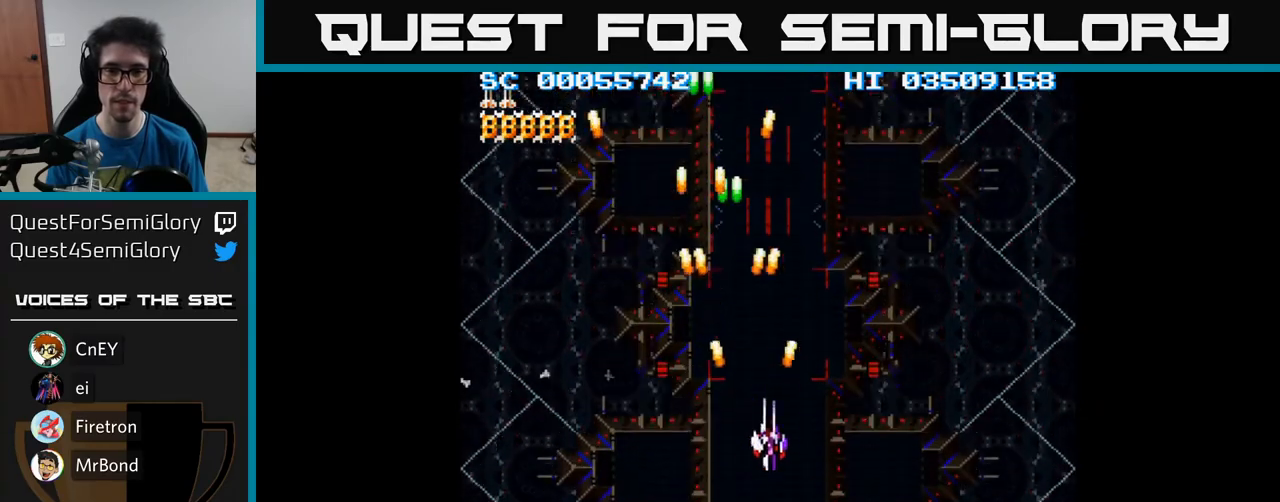
{"buttons": ["A", "DPAD_DOWN", "DPAD_RIGHT"], "events": []}
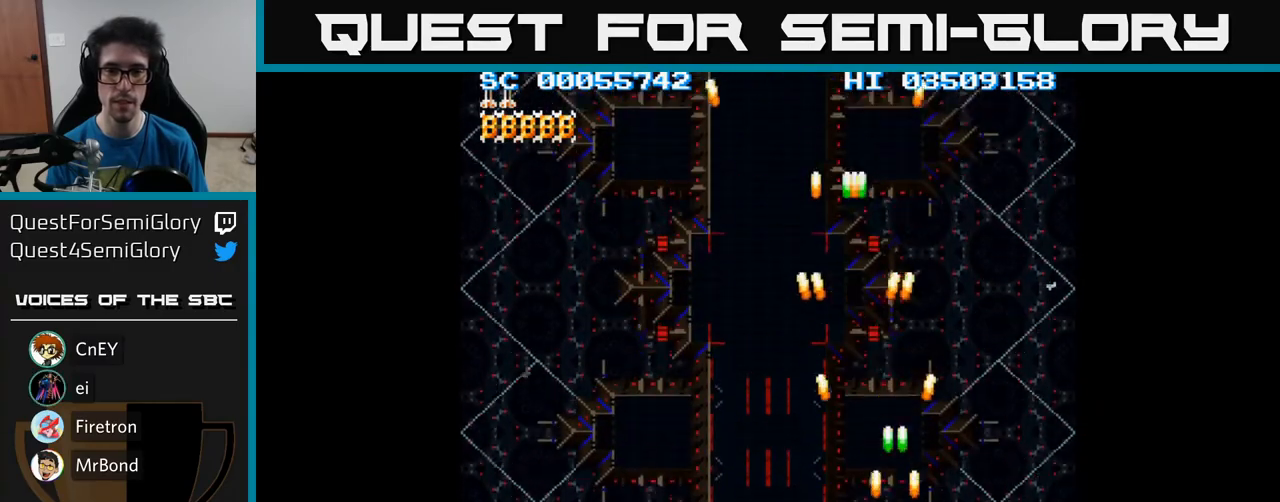
{"buttons": ["A", "DPAD_UP"], "events": [[33, "DPAD_RIGHT", "up"], [133, "DPAD_LEFT", "down"], [167, "DPAD_DOWN", "up"], [283, "DPAD_UP", "down"], [317, "DPAD_LEFT", "up"]]}
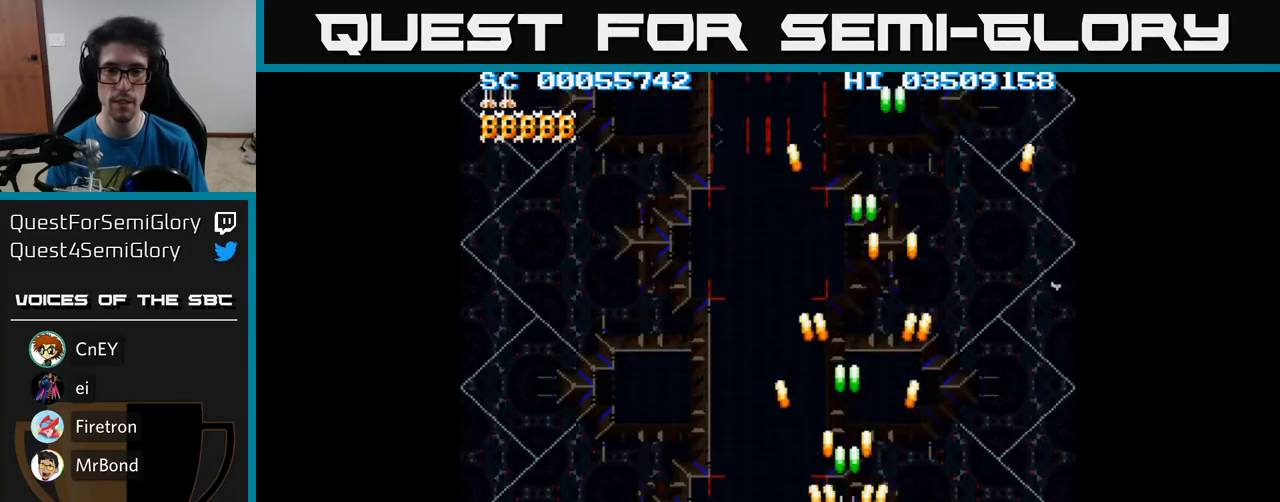
{"buttons": ["A", "DPAD_DOWN", "DPAD_LEFT"], "events": [[67, "DPAD_RIGHT", "down"], [250, "DPAD_UP", "up"], [300, "DPAD_DOWN", "down"], [300, "DPAD_RIGHT", "up"], [350, "DPAD_LEFT", "down"]]}
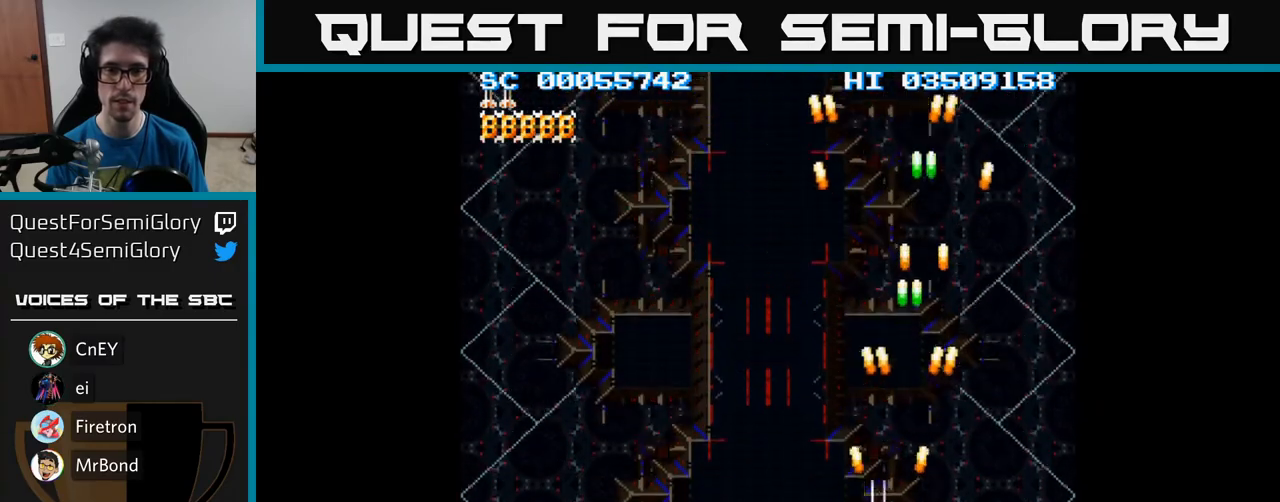
{"buttons": ["A", "DPAD_UP", "DPAD_LEFT"], "events": [[400, "DPAD_DOWN", "up"], [500, "DPAD_UP", "down"]]}
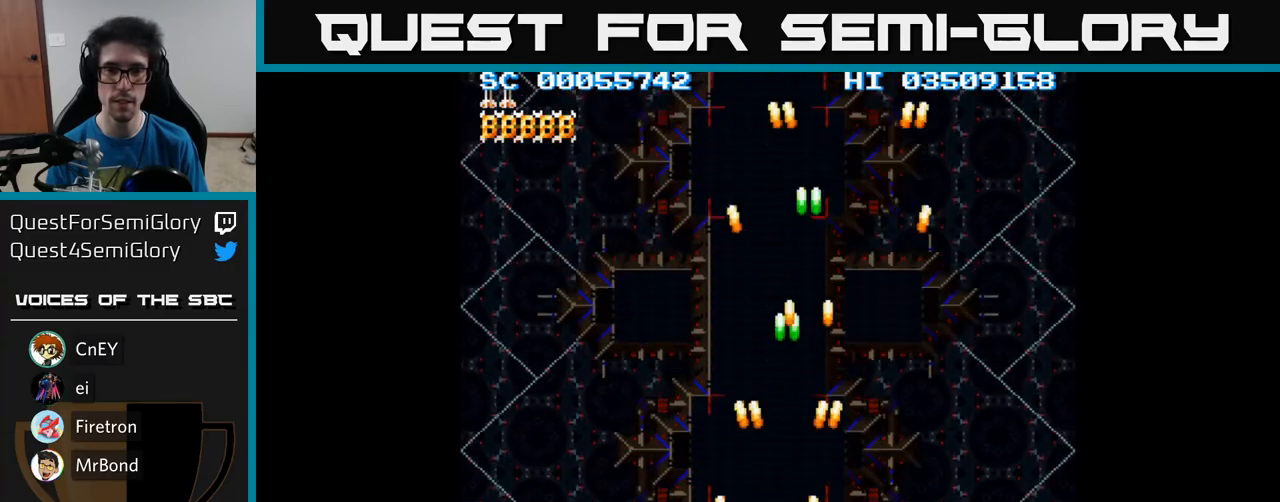
{"buttons": ["A", "DPAD_RIGHT"], "events": [[350, "DPAD_LEFT", "up"], [367, "DPAD_UP", "up"], [383, "DPAD_RIGHT", "down"]]}